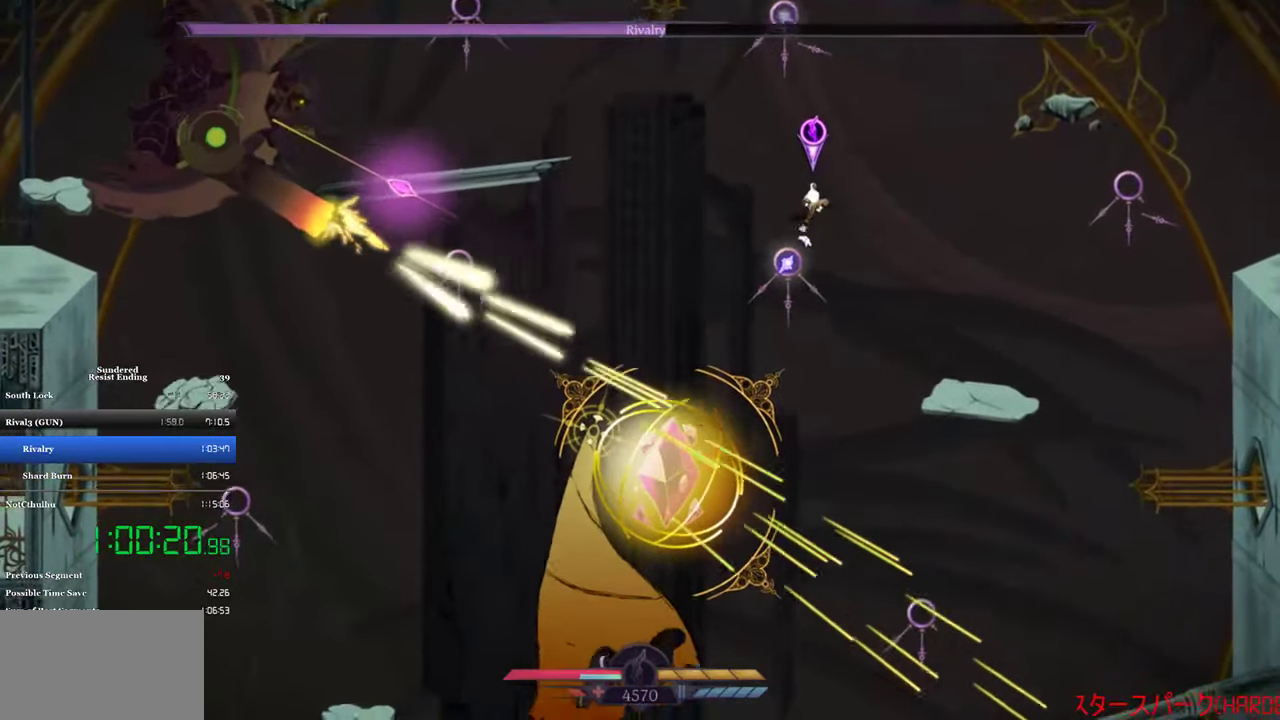
Gameplay with a controller (PlayStation layout); each line is a JSON object with the inputs held at the frame after it. "events" lists button and stick changes between this image and that frame as [ms after this image, input, new state], when the widget could be followed in between. Not read: R3 right_stick.
{"buttons": ["CROSS", "DPAD_LEFT"], "left_stick": "center", "events": [[83, "R1", "down"], [116, "CROSS", "up"], [183, "R1", "up"], [283, "DPAD_LEFT", "down"], [316, "DPAD_UP", "up"], [450, "CROSS", "down"]]}
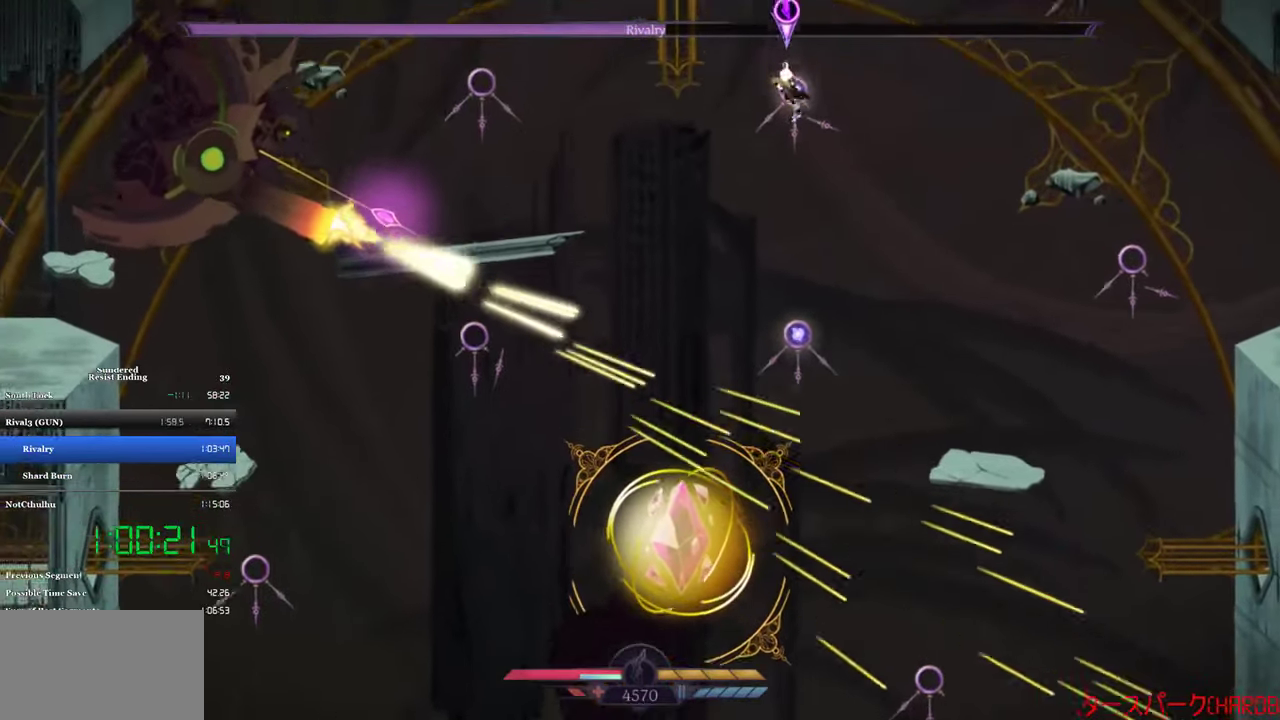
{"buttons": ["DPAD_LEFT"], "left_stick": "center", "events": [[83, "CROSS", "up"], [83, "R1", "down"], [183, "R1", "up"]]}
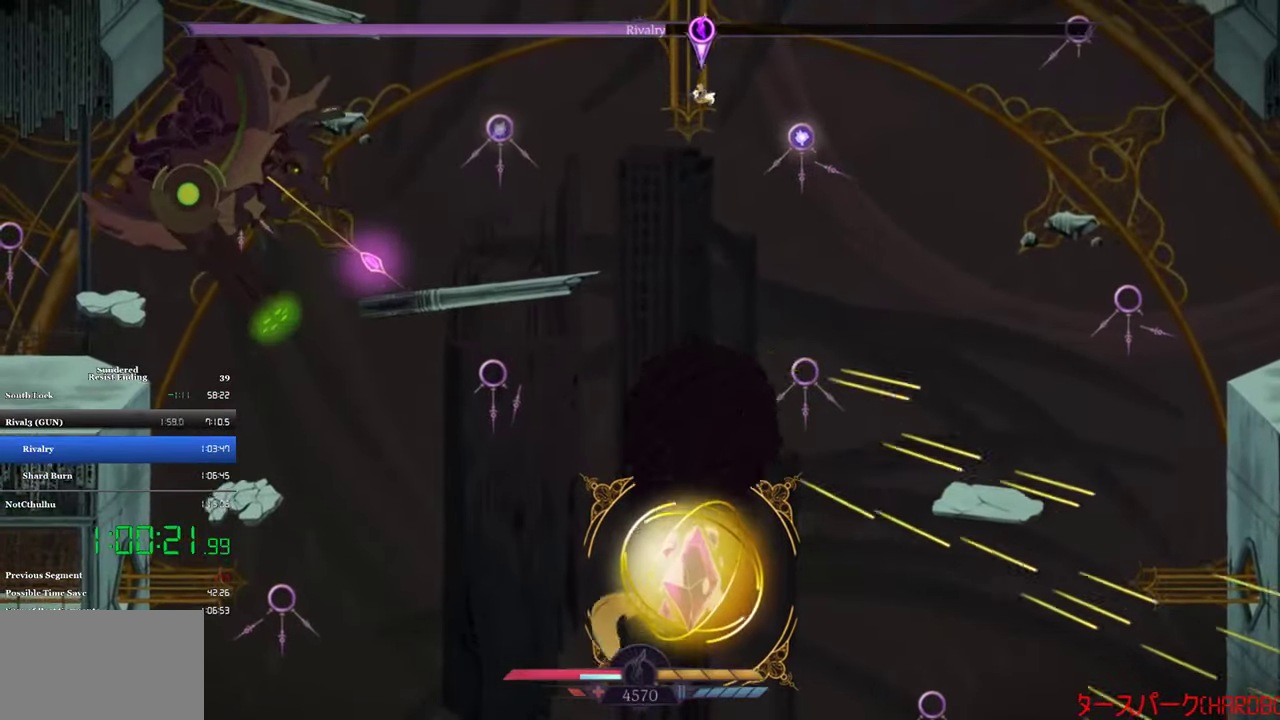
{"buttons": ["CROSS", "DPAD_LEFT"], "left_stick": "center", "events": [[350, "CROSS", "down"]]}
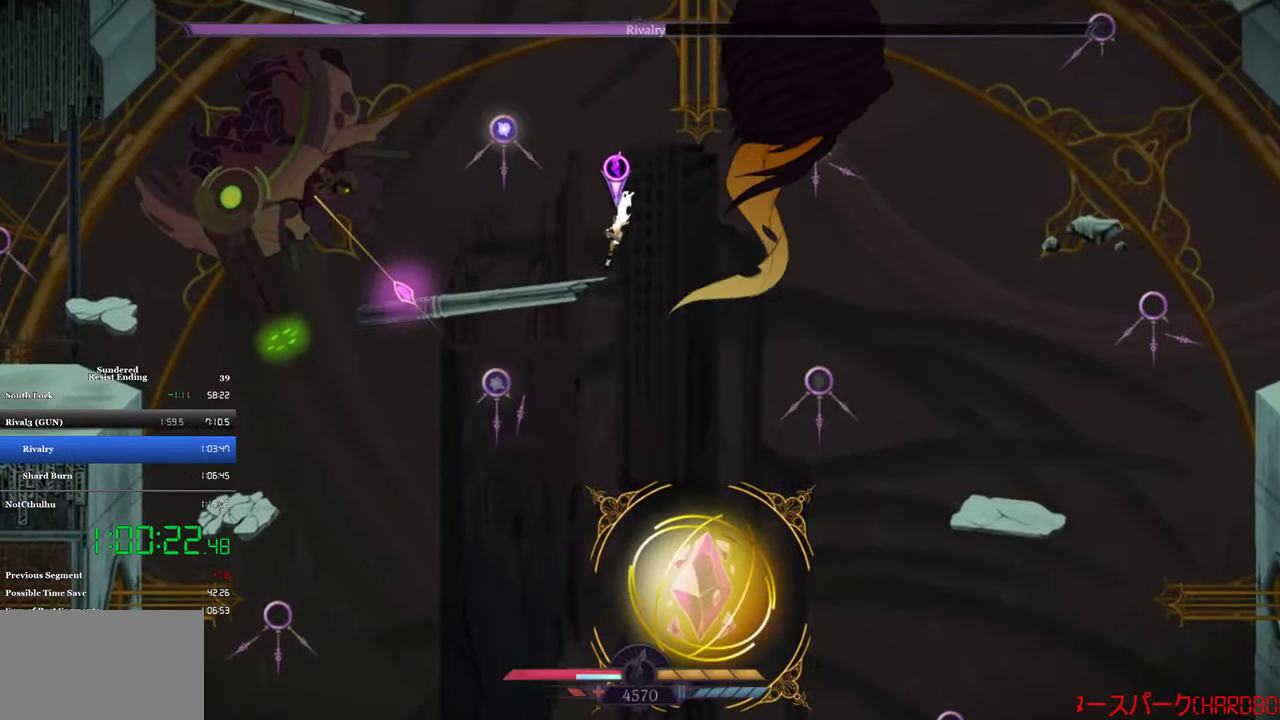
{"buttons": ["DPAD_UP"], "left_stick": "center", "events": [[16, "CROSS", "up"], [116, "DPAD_DOWN", "down"], [116, "DPAD_LEFT", "up"], [150, "SQUARE", "down"], [317, "DPAD_DOWN", "up"], [317, "SQUARE", "up"], [417, "DPAD_UP", "down"]]}
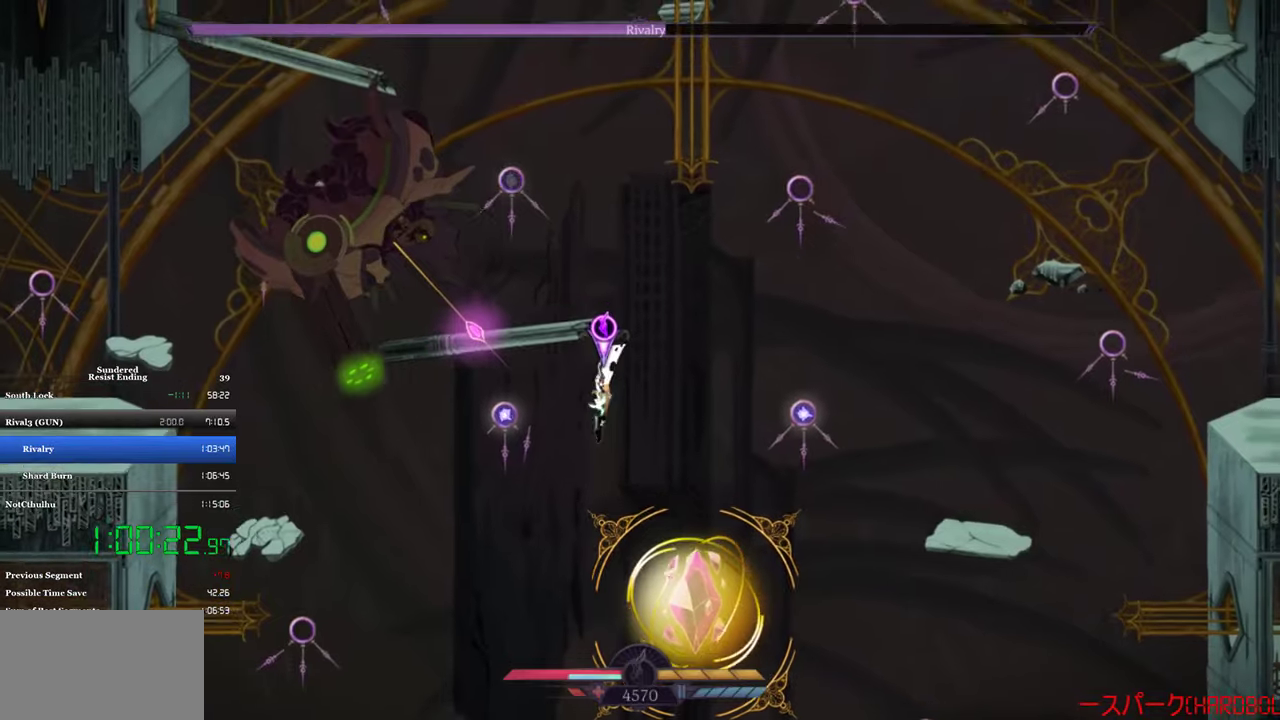
{"buttons": ["CROSS", "DPAD_UP"], "left_stick": "center", "events": [[50, "R1", "down"], [150, "R1", "up"], [383, "CROSS", "down"]]}
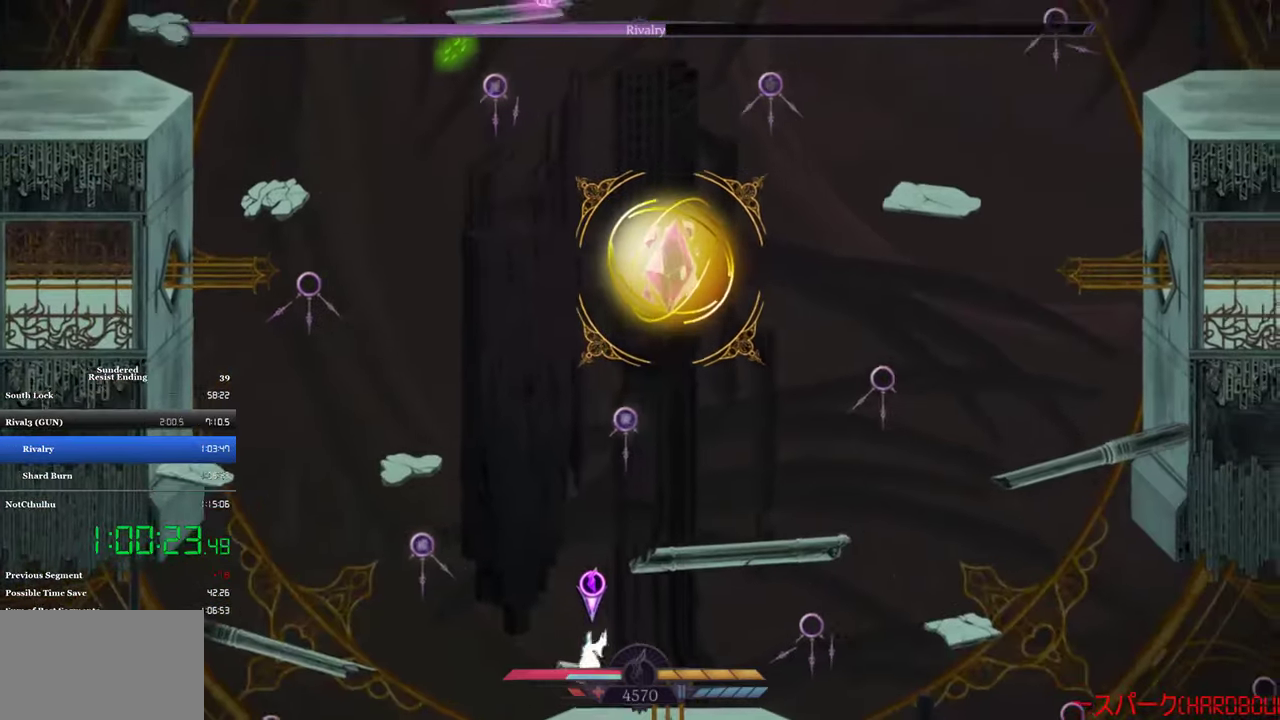
{"buttons": [], "left_stick": "center", "events": [[17, "CROSS", "up"], [50, "CIRCLE", "down"], [117, "DPAD_UP", "up"], [150, "CIRCLE", "up"]]}
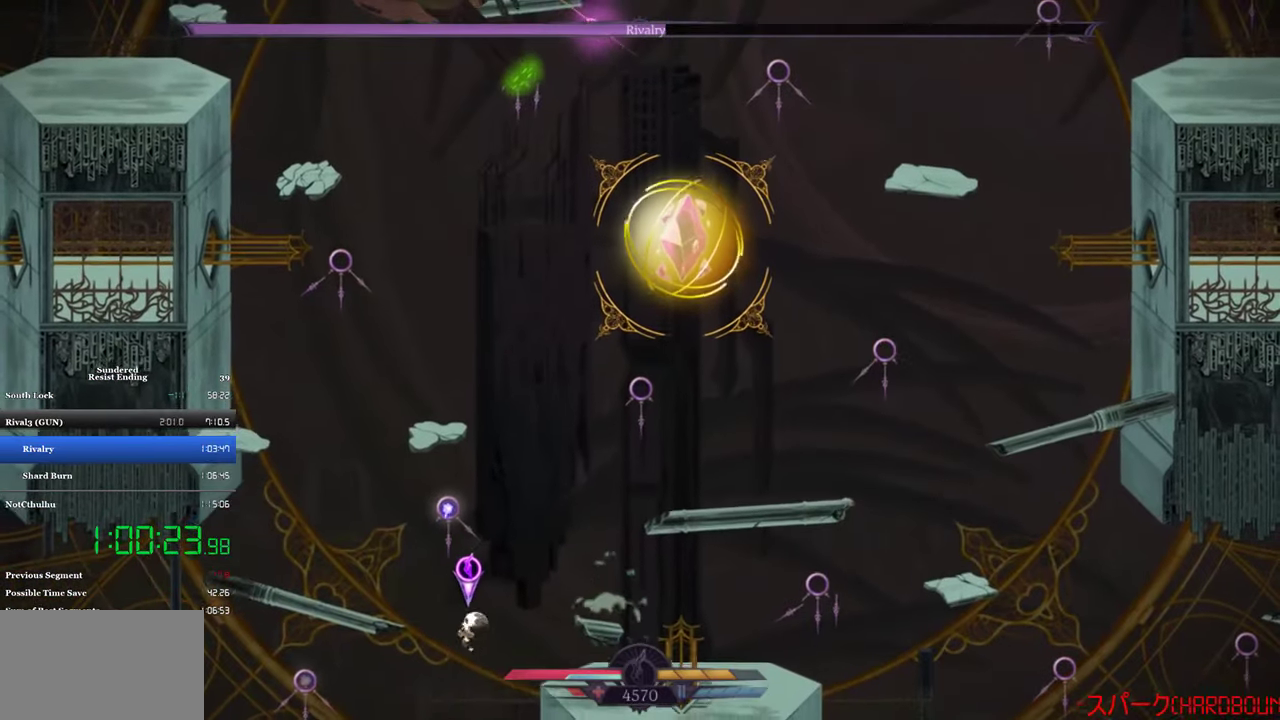
{"buttons": [], "left_stick": "center", "events": []}
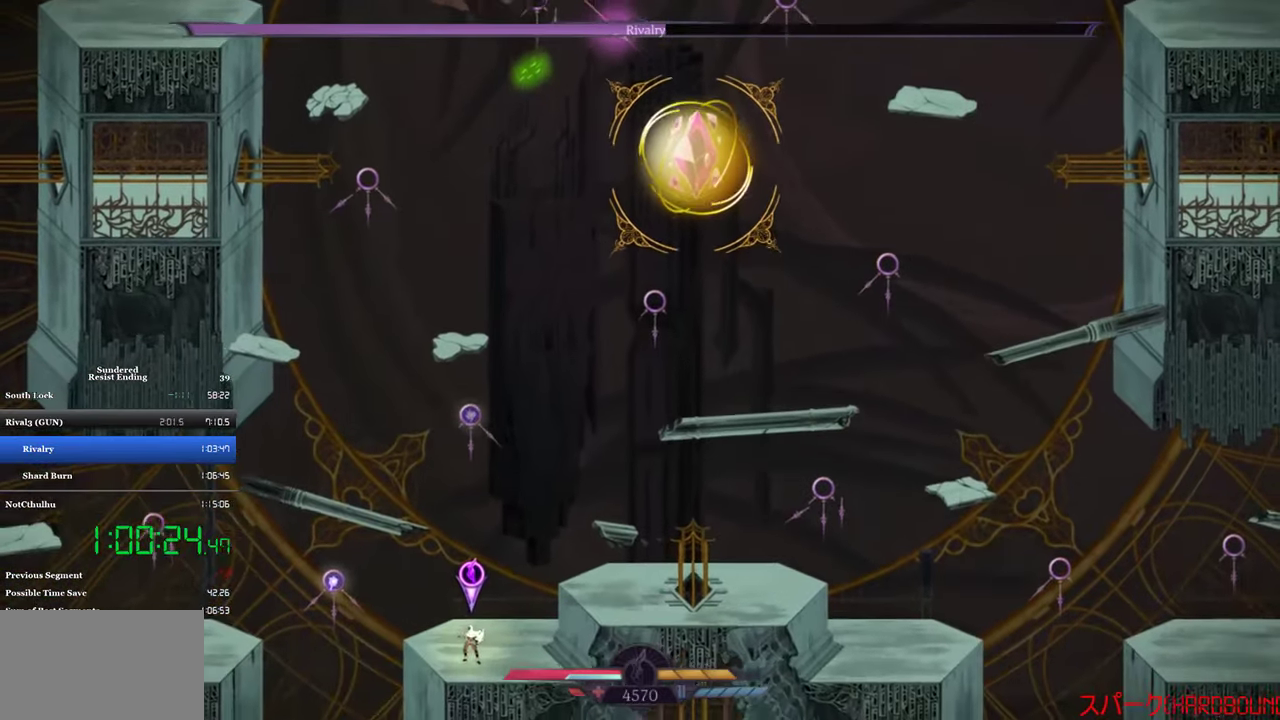
{"buttons": [], "left_stick": "center", "events": []}
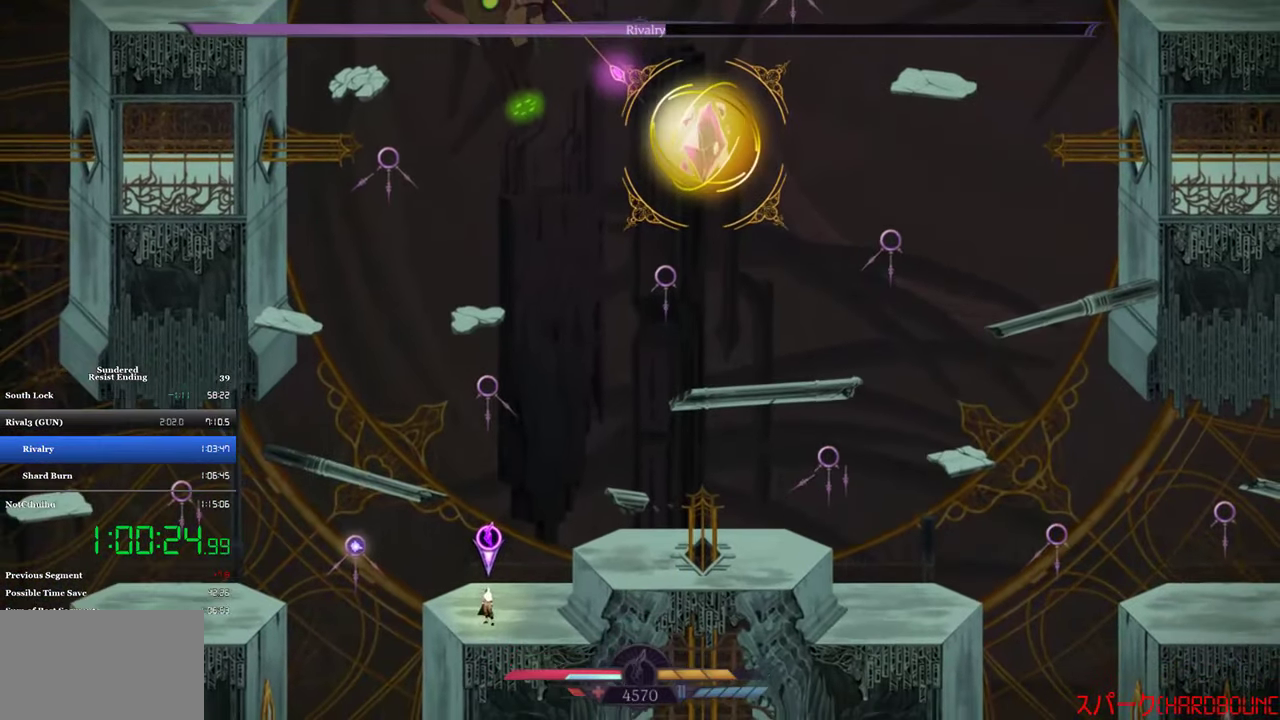
{"buttons": ["DPAD_UP"], "left_stick": "center", "events": [[17, "CROSS", "down"], [50, "DPAD_UP", "down"], [217, "R1", "down"], [250, "CROSS", "up"], [350, "R1", "up"]]}
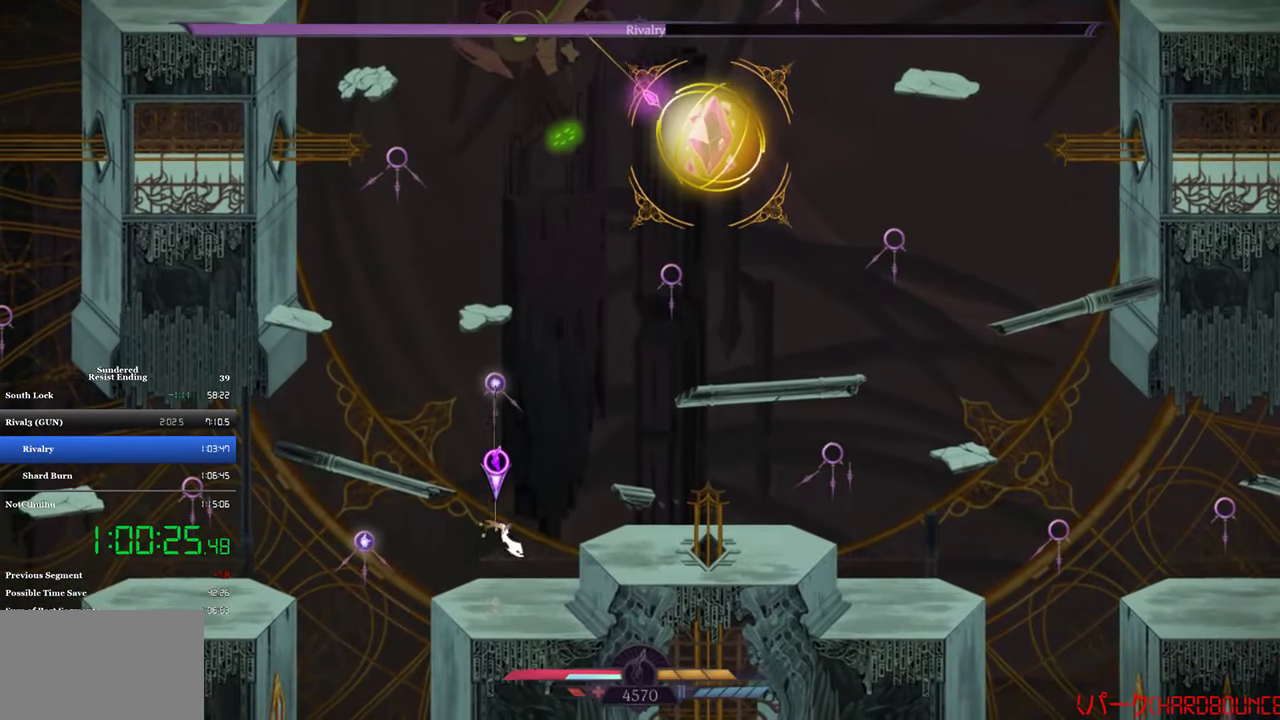
{"buttons": ["CROSS", "DPAD_UP", "DPAD_RIGHT"], "left_stick": "center", "events": [[117, "DPAD_RIGHT", "down"], [317, "CROSS", "down"]]}
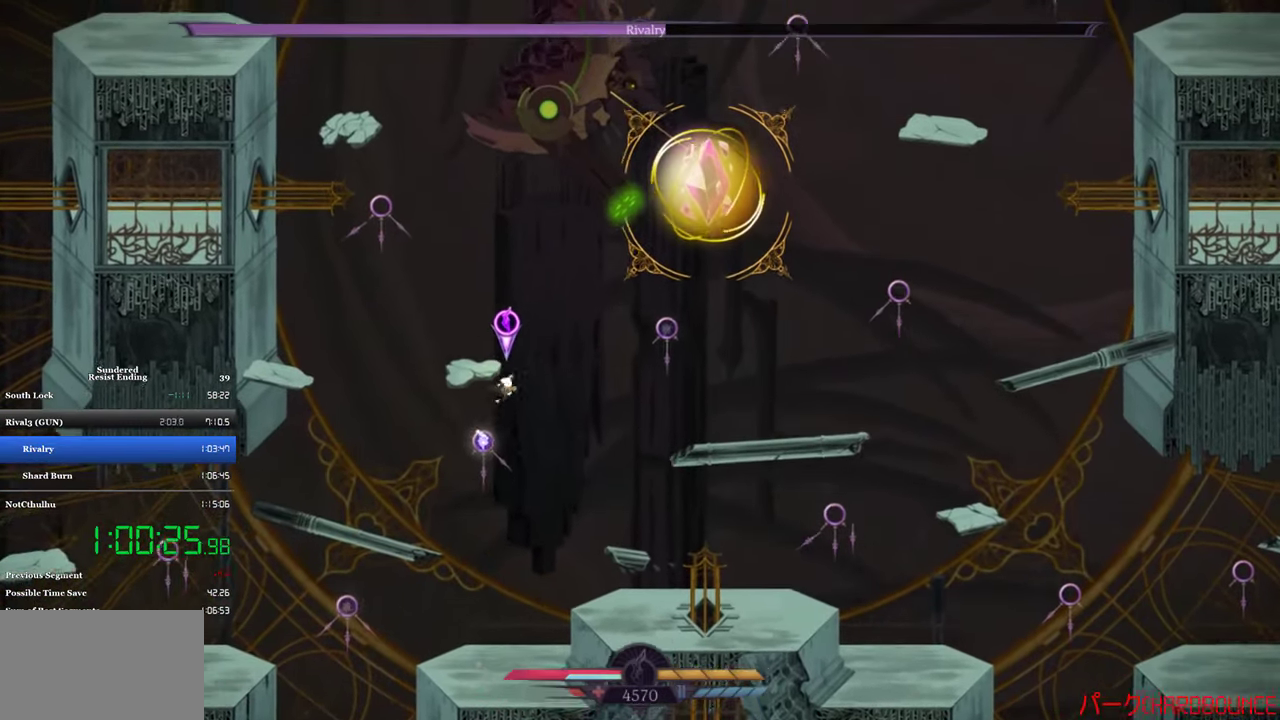
{"buttons": ["DPAD_UP", "DPAD_RIGHT"], "left_stick": "center", "events": [[117, "CROSS", "up"]]}
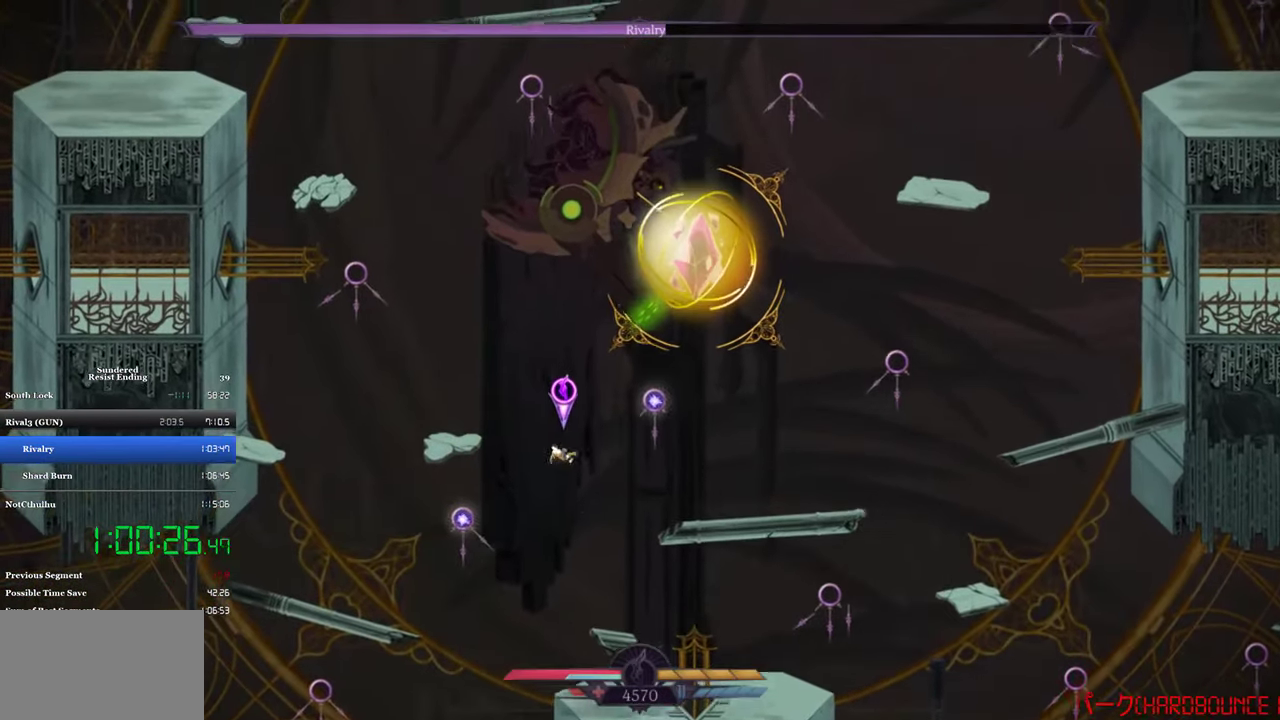
{"buttons": ["DPAD_UP", "DPAD_RIGHT"], "left_stick": "center", "events": [[17, "R1", "down"], [117, "R1", "up"]]}
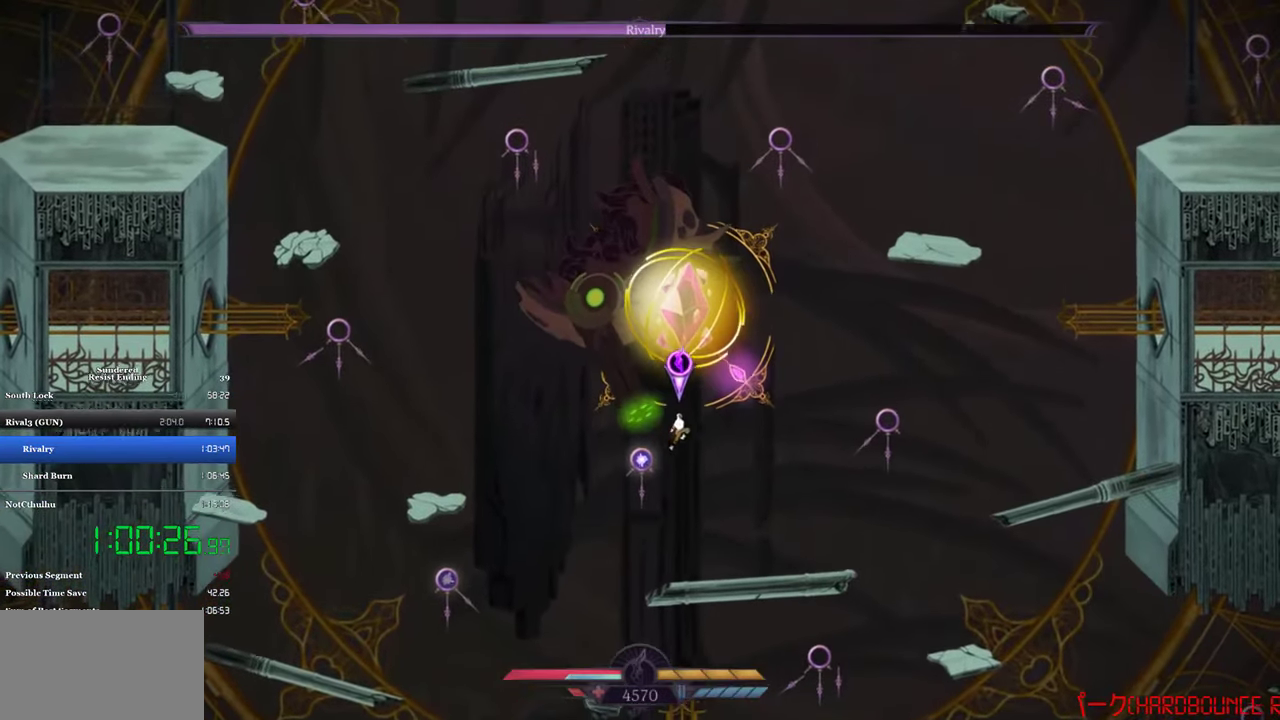
{"buttons": ["SQUARE", "DPAD_RIGHT"], "left_stick": "center", "events": [[117, "DPAD_RIGHT", "up"], [117, "SQUARE", "down"], [183, "SQUARE", "up"], [217, "DPAD_RIGHT", "down"], [217, "DPAD_UP", "up"], [250, "SQUARE", "down"], [283, "SQUARE", "up"], [350, "SQUARE", "down"], [417, "SQUARE", "up"], [483, "SQUARE", "down"]]}
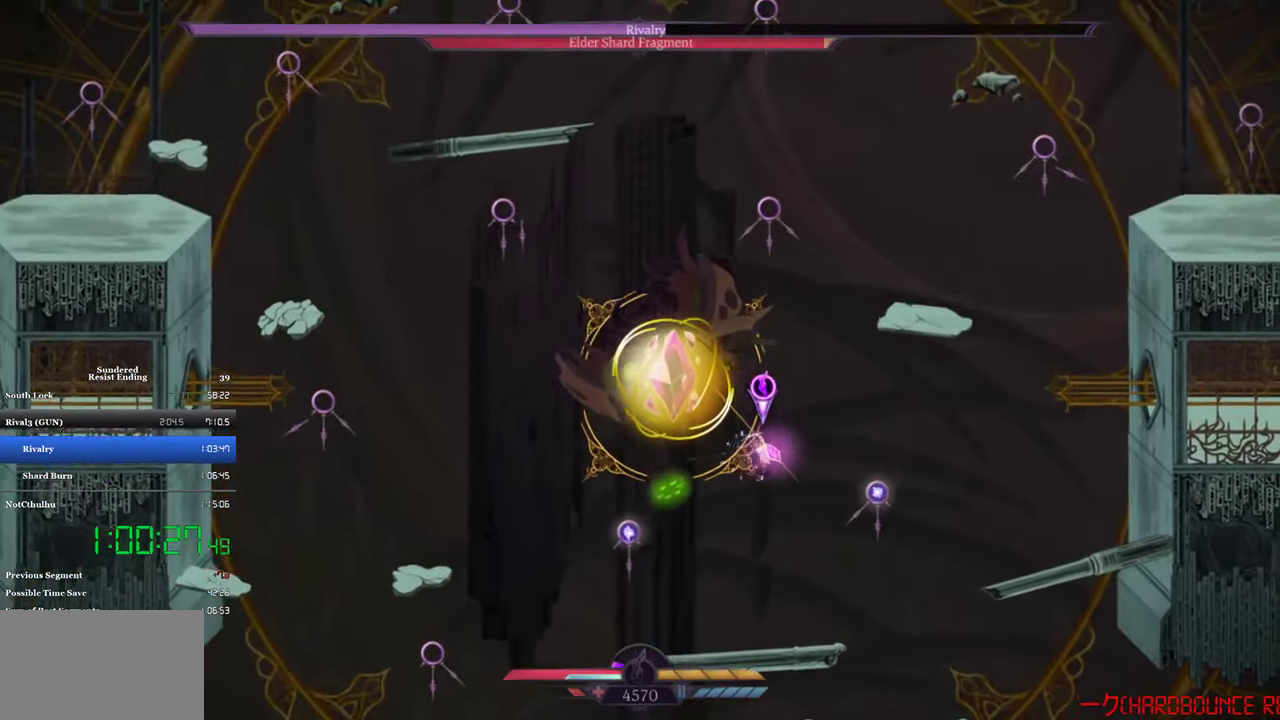
{"buttons": ["SQUARE", "DPAD_RIGHT"], "left_stick": "center", "events": [[17, "SQUARE", "up"], [83, "SQUARE", "down"], [150, "SQUARE", "up"], [217, "SQUARE", "down"], [283, "SQUARE", "up"], [350, "SQUARE", "down"], [417, "SQUARE", "up"], [484, "SQUARE", "down"]]}
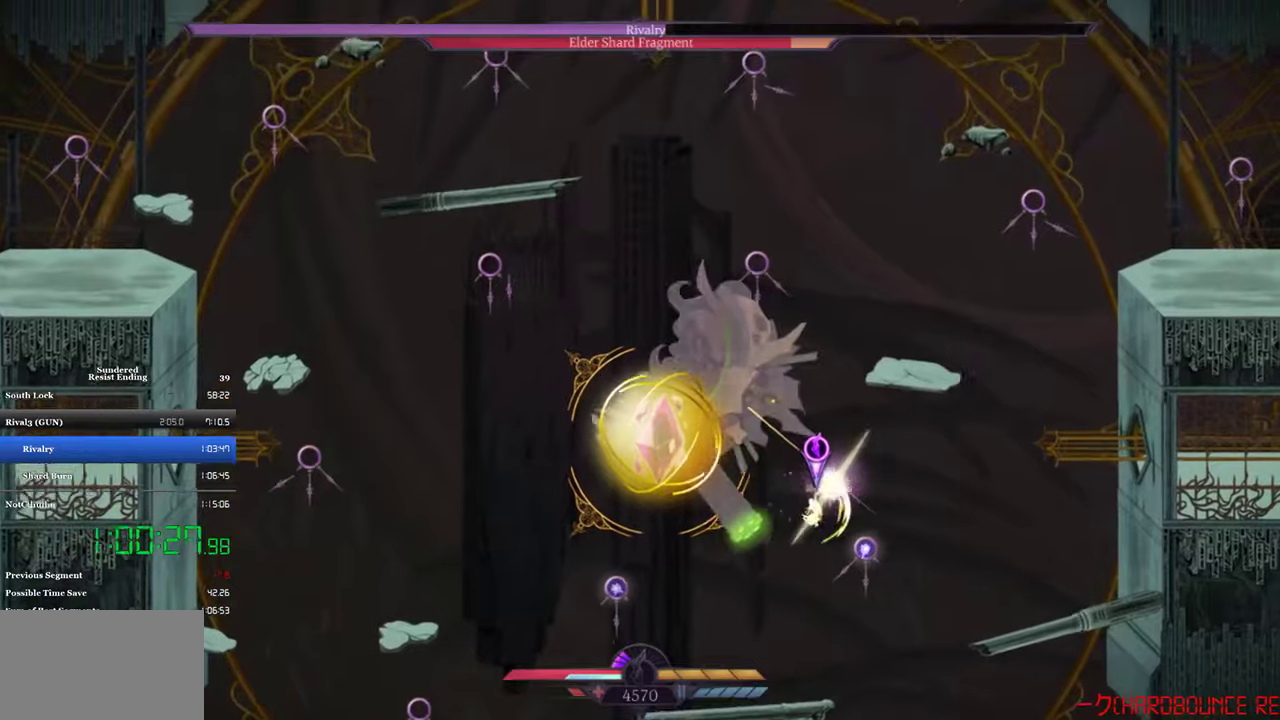
{"buttons": ["SQUARE", "DPAD_RIGHT"], "left_stick": "center", "events": [[50, "CROSS", "down"], [50, "SQUARE", "up"], [150, "SQUARE", "down"], [217, "CROSS", "up"], [284, "SQUARE", "up"], [350, "SQUARE", "down"], [417, "SQUARE", "up"], [484, "SQUARE", "down"]]}
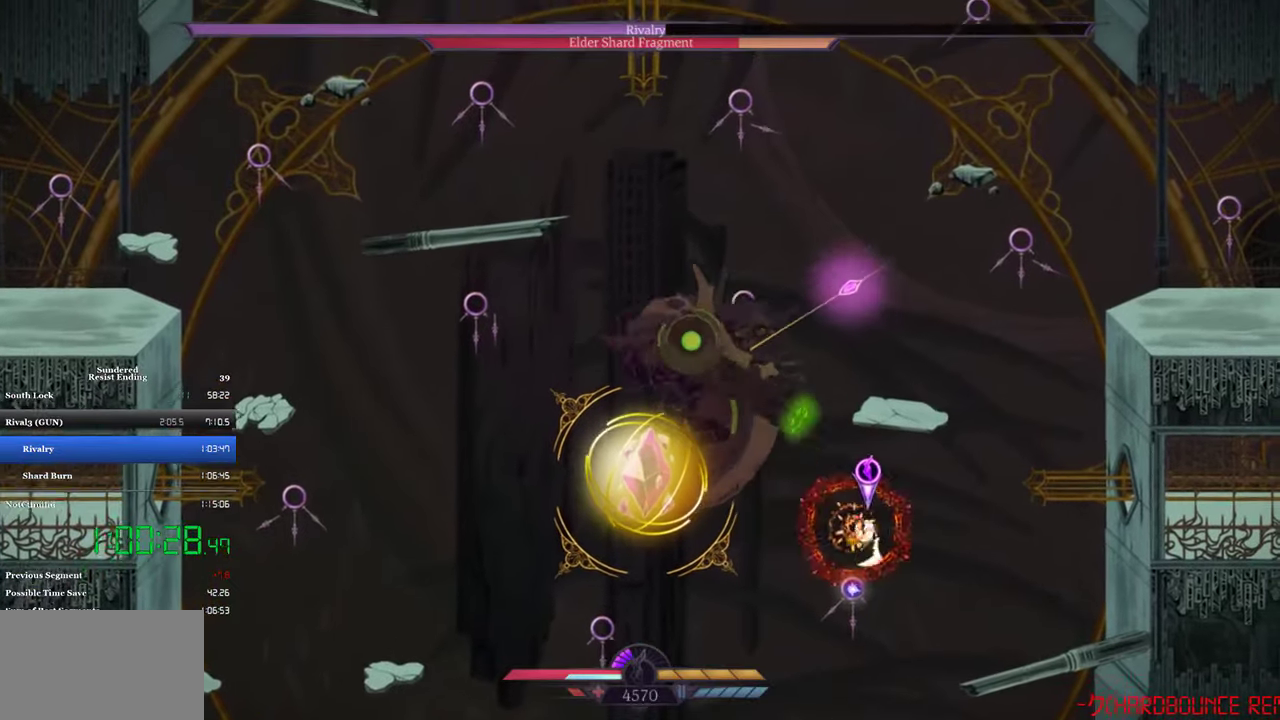
{"buttons": ["DPAD_UP", "DPAD_LEFT"], "left_stick": "center", "events": [[17, "SQUARE", "up"], [84, "SQUARE", "down"], [117, "SQUARE", "up"], [184, "DPAD_RIGHT", "up"], [250, "CROSS", "down"], [250, "DPAD_LEFT", "down"], [384, "CROSS", "up"], [384, "DPAD_UP", "down"]]}
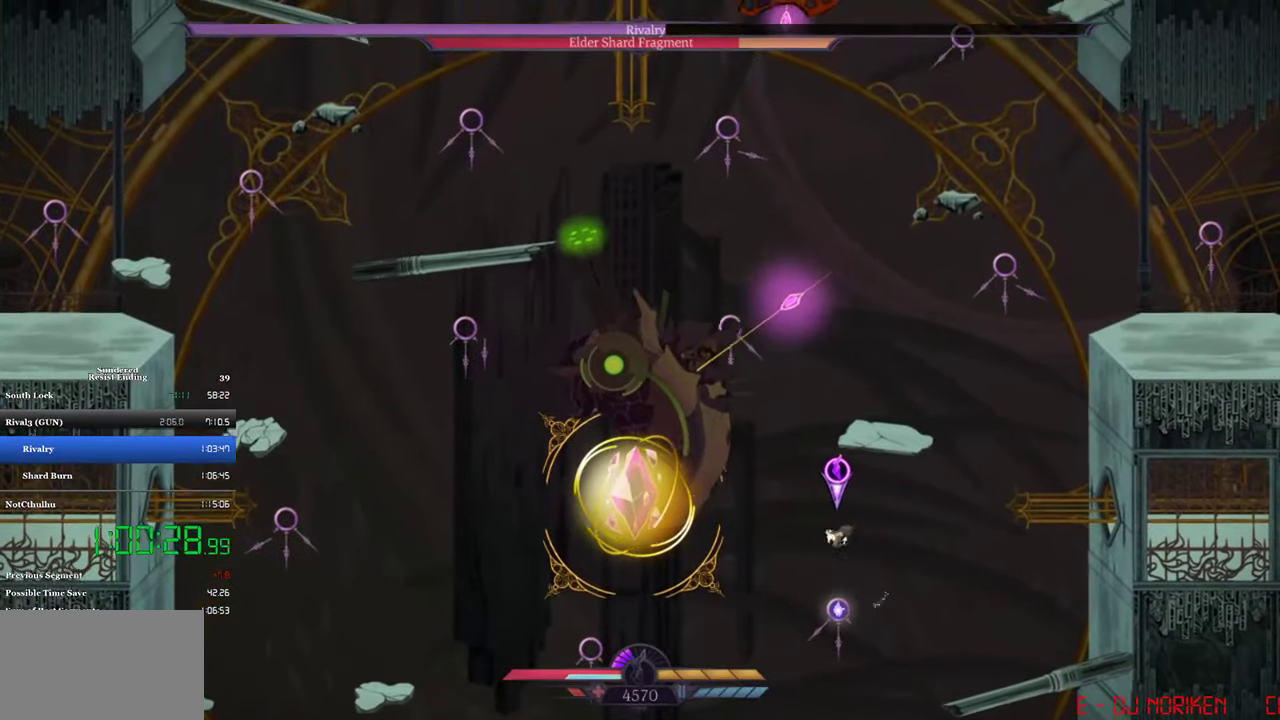
{"buttons": ["DPAD_UP", "DPAD_LEFT"], "left_stick": "center", "events": [[84, "DPAD_UP", "up"], [150, "DPAD_UP", "down"], [417, "SQUARE", "down"], [484, "SQUARE", "up"]]}
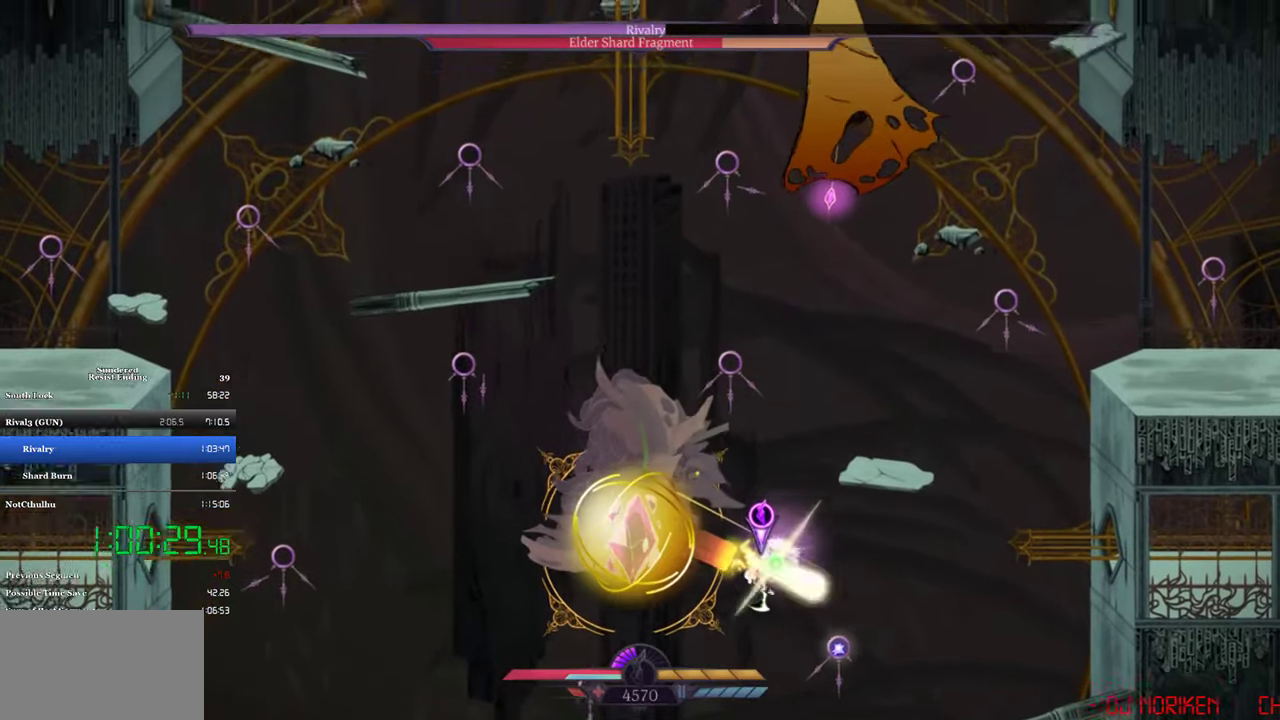
{"buttons": ["CROSS", "DPAD_UP"], "left_stick": "center", "events": [[50, "DPAD_UP", "up"], [150, "SQUARE", "down"], [217, "SQUARE", "up"], [417, "DPAD_UP", "down"], [450, "CROSS", "down"], [450, "DPAD_LEFT", "up"]]}
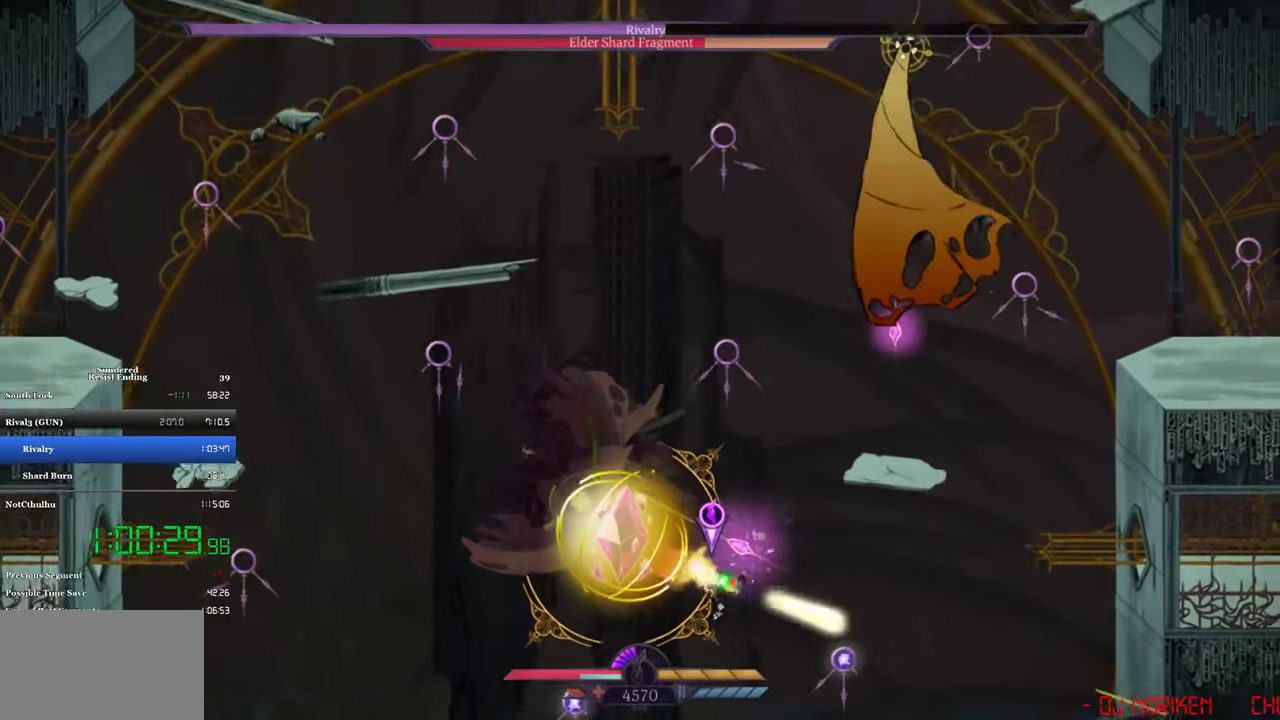
{"buttons": ["CROSS", "DPAD_LEFT"], "left_stick": "center", "events": [[50, "SQUARE", "down"], [84, "CROSS", "up"], [250, "SQUARE", "up"], [317, "SQUARE", "down"], [384, "DPAD_LEFT", "down"], [417, "CROSS", "down"], [417, "DPAD_UP", "up"], [417, "SQUARE", "up"]]}
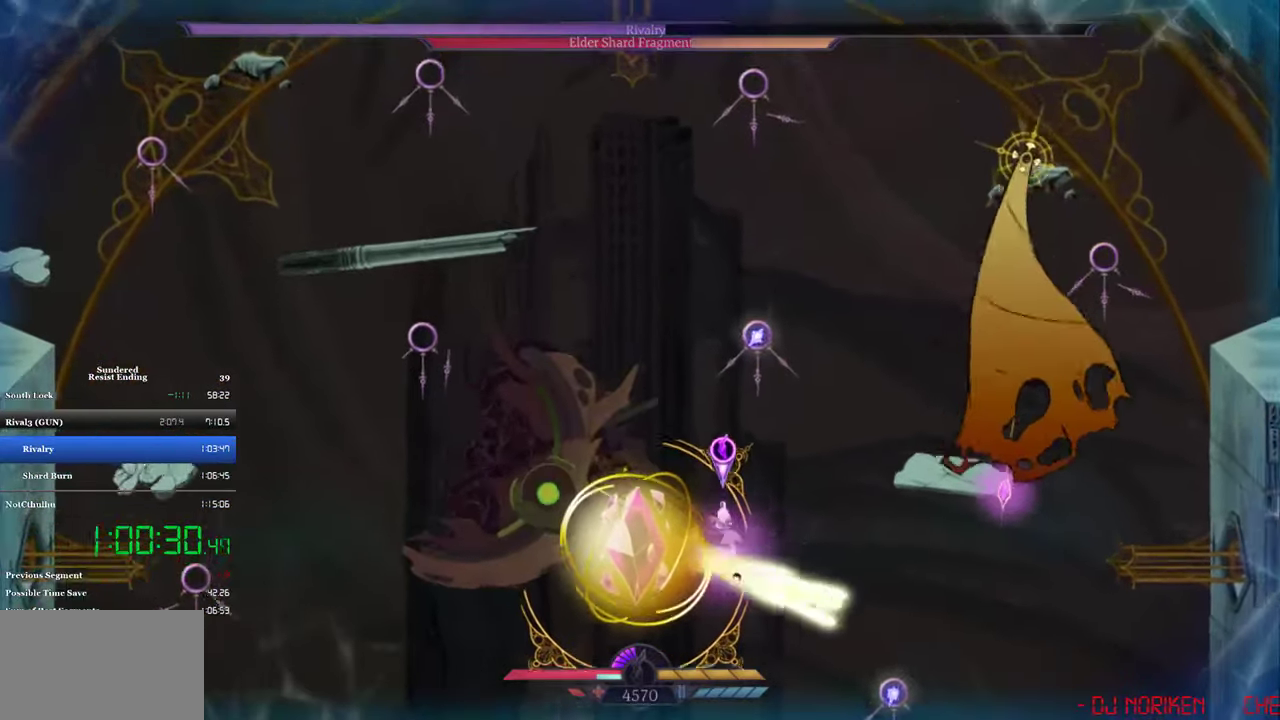
{"buttons": ["DPAD_LEFT"], "left_stick": "center", "events": [[50, "CROSS", "up"], [50, "SQUARE", "down"], [117, "SQUARE", "up"], [184, "SQUARE", "down"], [250, "SQUARE", "up"], [417, "SQUARE", "down"], [484, "SQUARE", "up"]]}
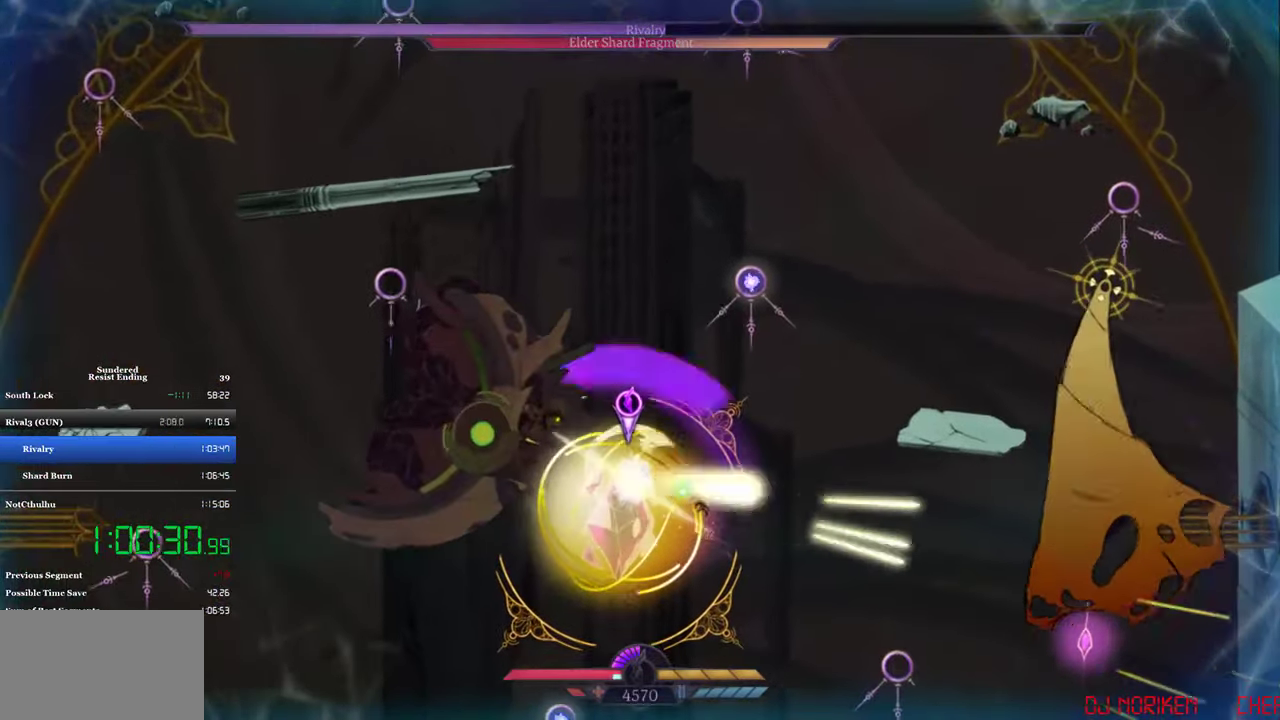
{"buttons": ["DPAD_LEFT"], "left_stick": "center", "events": [[50, "SQUARE", "down"], [117, "SQUARE", "up"], [184, "SQUARE", "down"], [250, "SQUARE", "up"]]}
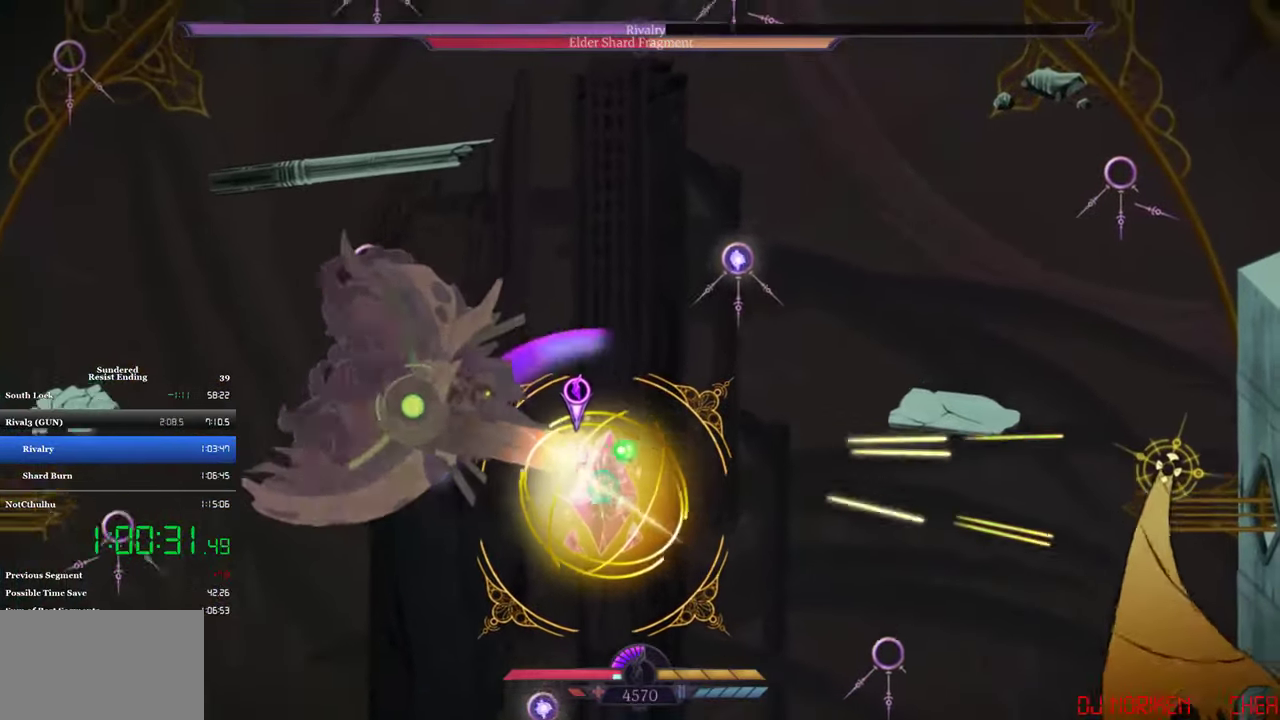
{"buttons": ["SQUARE"], "left_stick": "center", "events": [[50, "SQUARE", "down"], [117, "SQUARE", "up"], [184, "CROSS", "down"], [284, "CROSS", "up"], [284, "SQUARE", "down"], [384, "SQUARE", "up"], [450, "DPAD_LEFT", "up"], [450, "SQUARE", "down"]]}
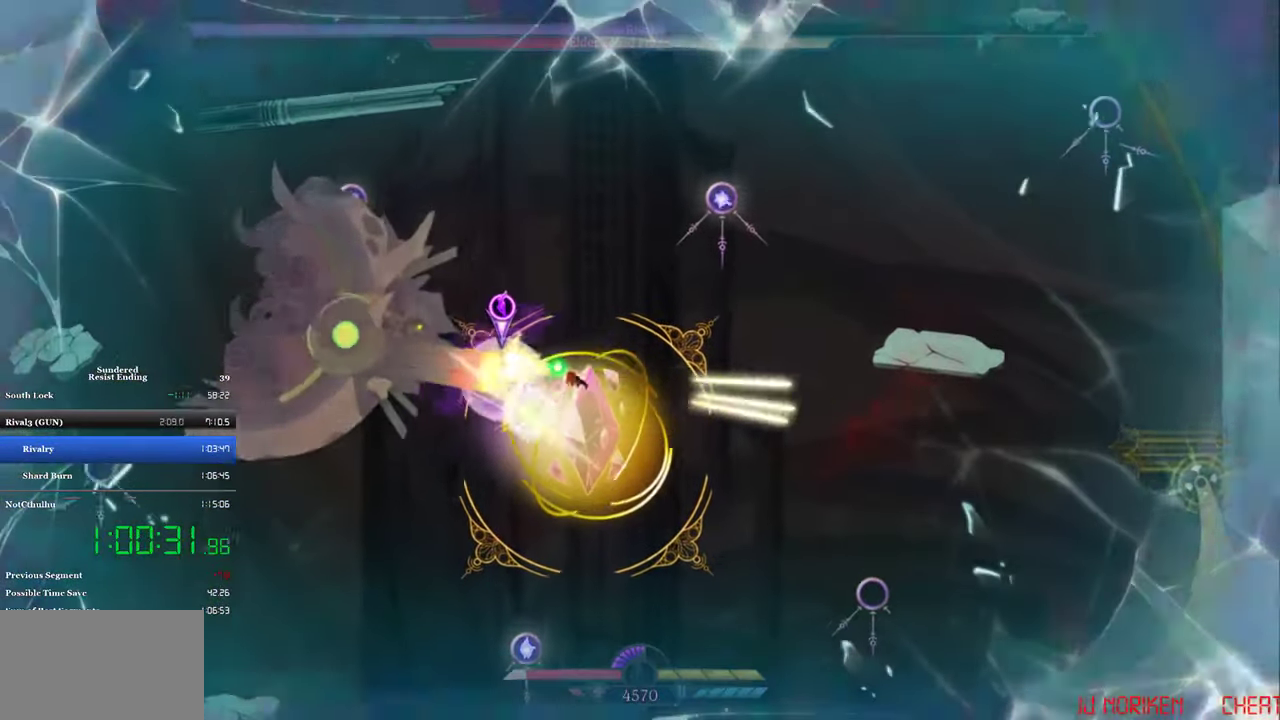
{"buttons": ["SQUARE"], "left_stick": "center", "events": [[17, "SQUARE", "up"], [50, "DPAD_LEFT", "down"], [84, "SQUARE", "down"], [150, "SQUARE", "up"], [217, "SQUARE", "down"], [284, "SQUARE", "up"], [350, "SQUARE", "down"], [417, "SQUARE", "up"], [484, "DPAD_LEFT", "up"], [484, "SQUARE", "down"]]}
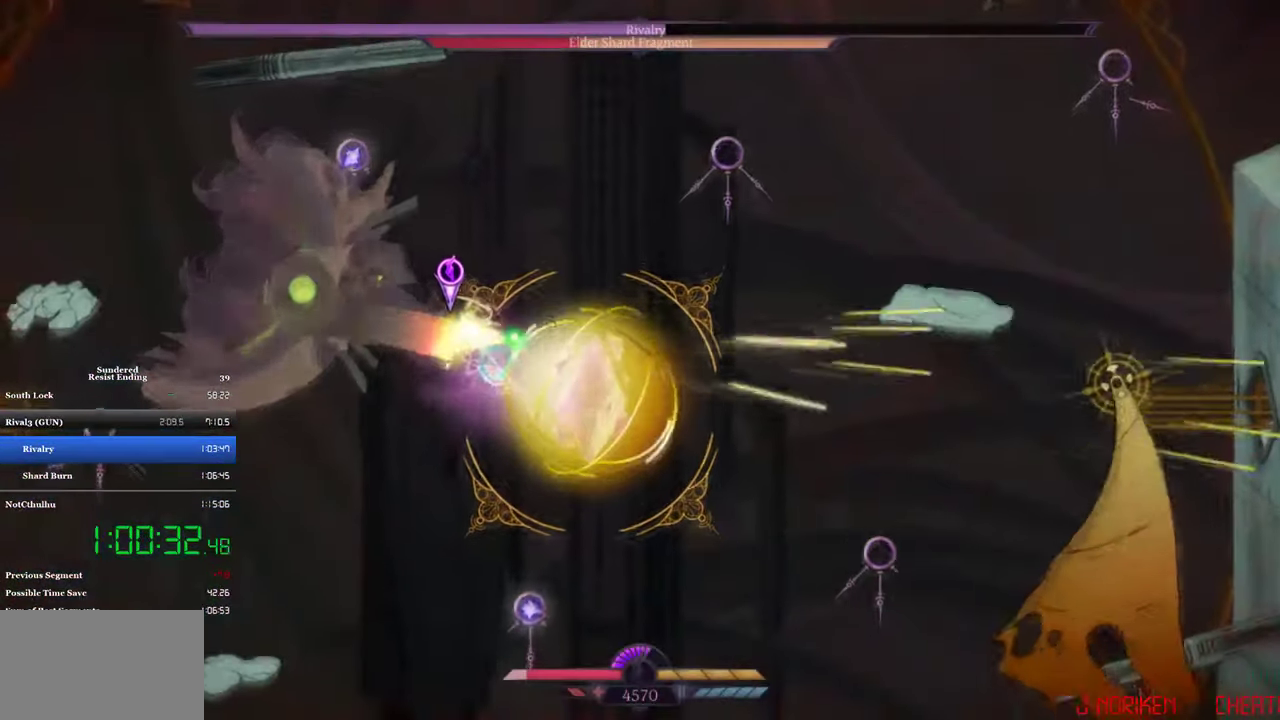
{"buttons": ["SQUARE"], "left_stick": "center", "events": [[50, "SQUARE", "up"], [117, "SQUARE", "down"], [317, "SQUARE", "up"], [384, "SQUARE", "down"]]}
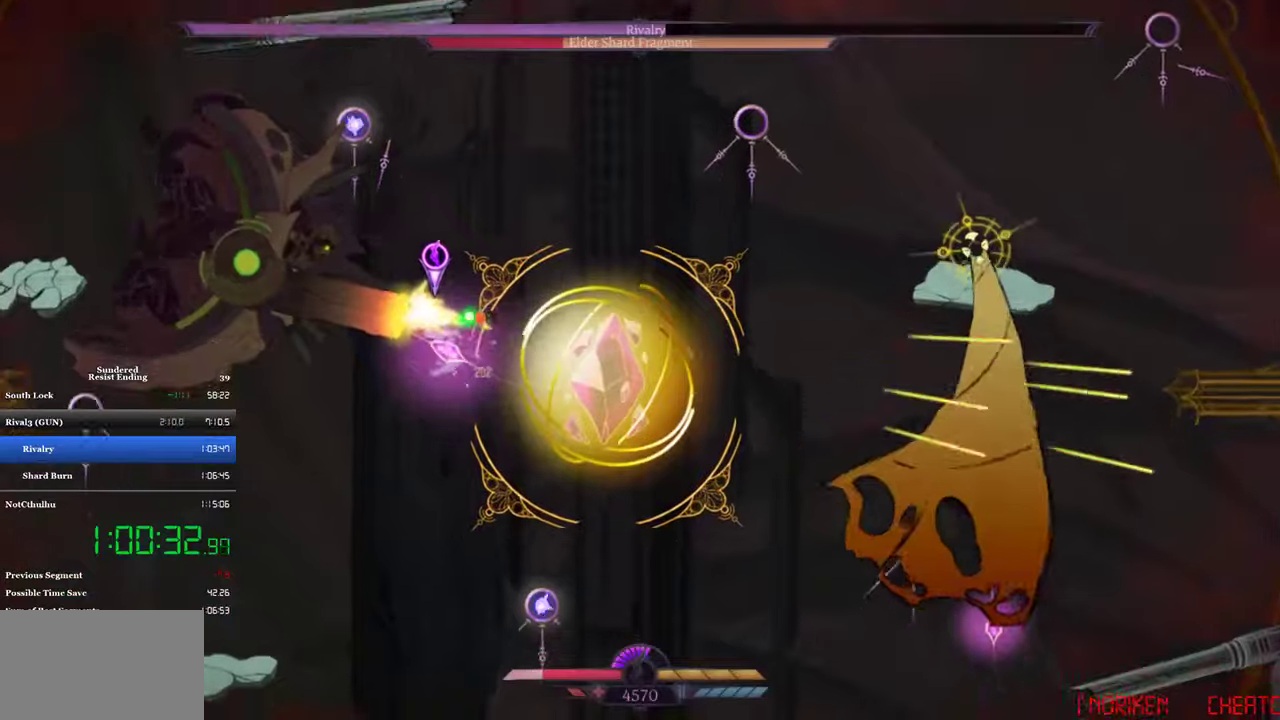
{"buttons": ["DPAD_LEFT"], "left_stick": "center", "events": [[50, "DPAD_LEFT", "down"], [183, "SQUARE", "up"], [316, "CROSS", "down"], [450, "CROSS", "up"]]}
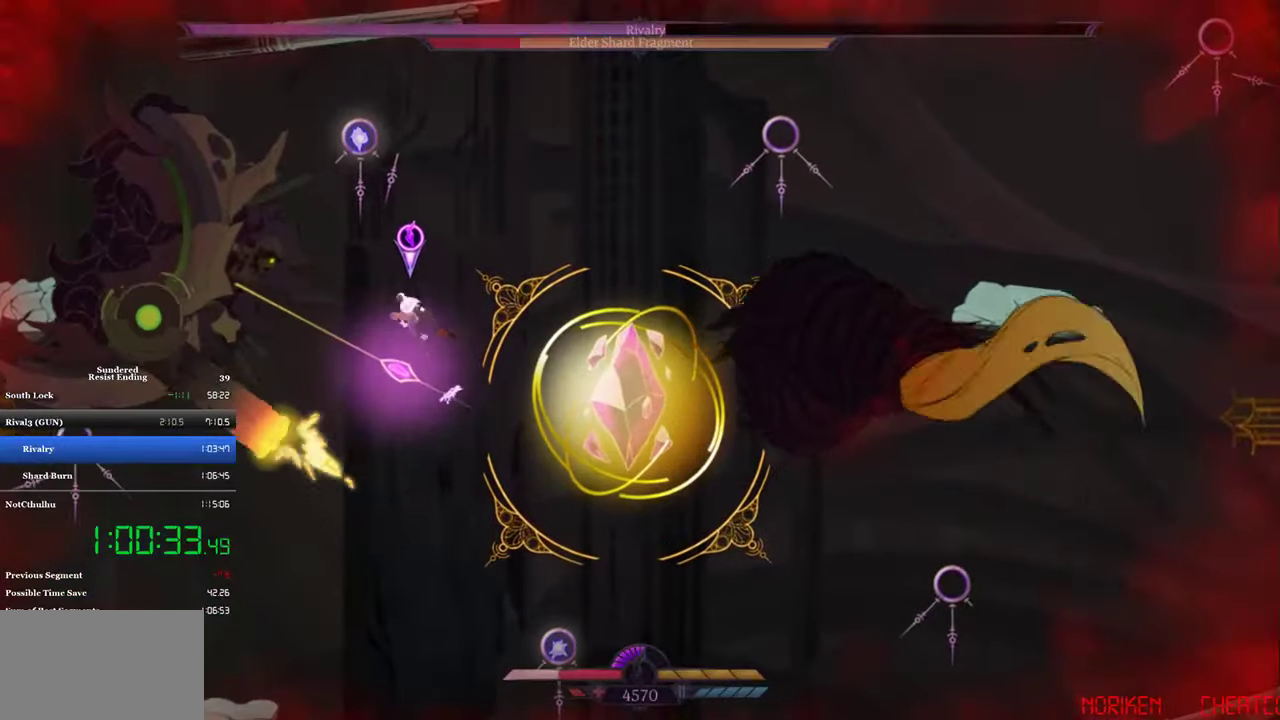
{"buttons": ["DPAD_LEFT"], "left_stick": "center", "events": [[183, "DPAD_LEFT", "up"], [250, "CIRCLE", "down"], [250, "DPAD_RIGHT", "down"], [350, "CIRCLE", "up"], [416, "DPAD_RIGHT", "up"], [450, "DPAD_LEFT", "down"]]}
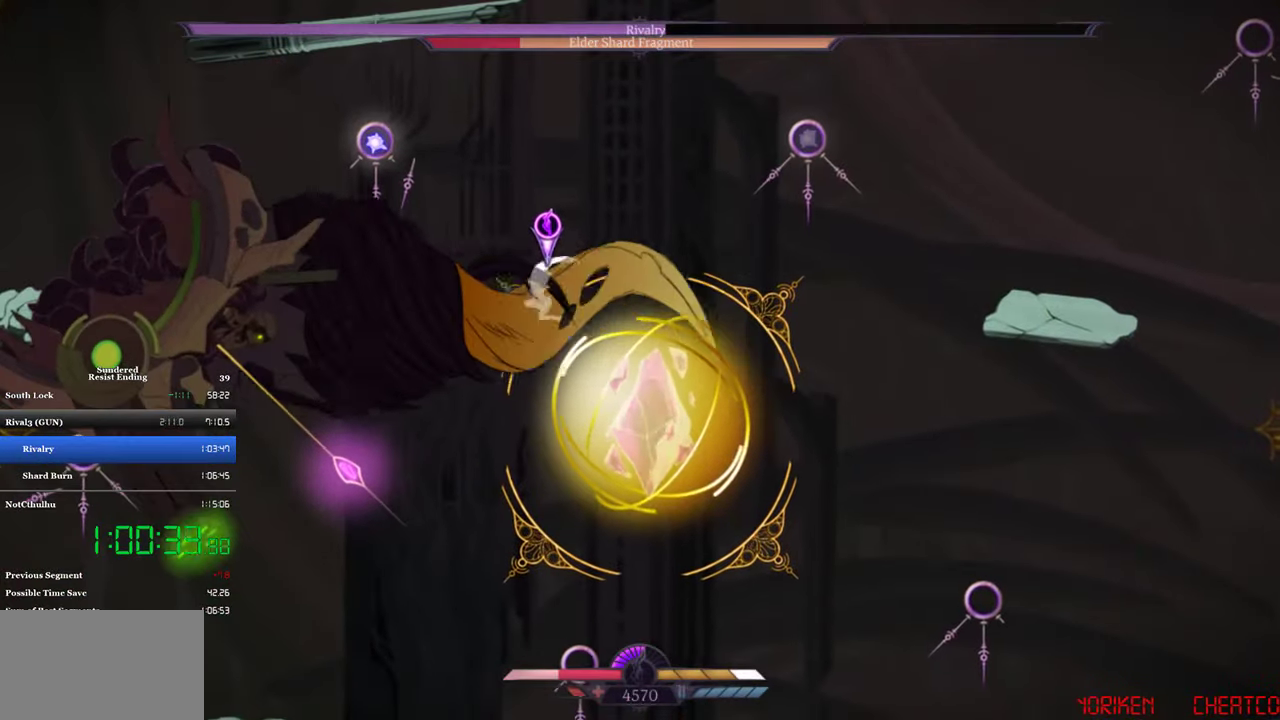
{"buttons": ["L1", "DPAD_LEFT"], "left_stick": "center", "events": [[416, "L1", "down"]]}
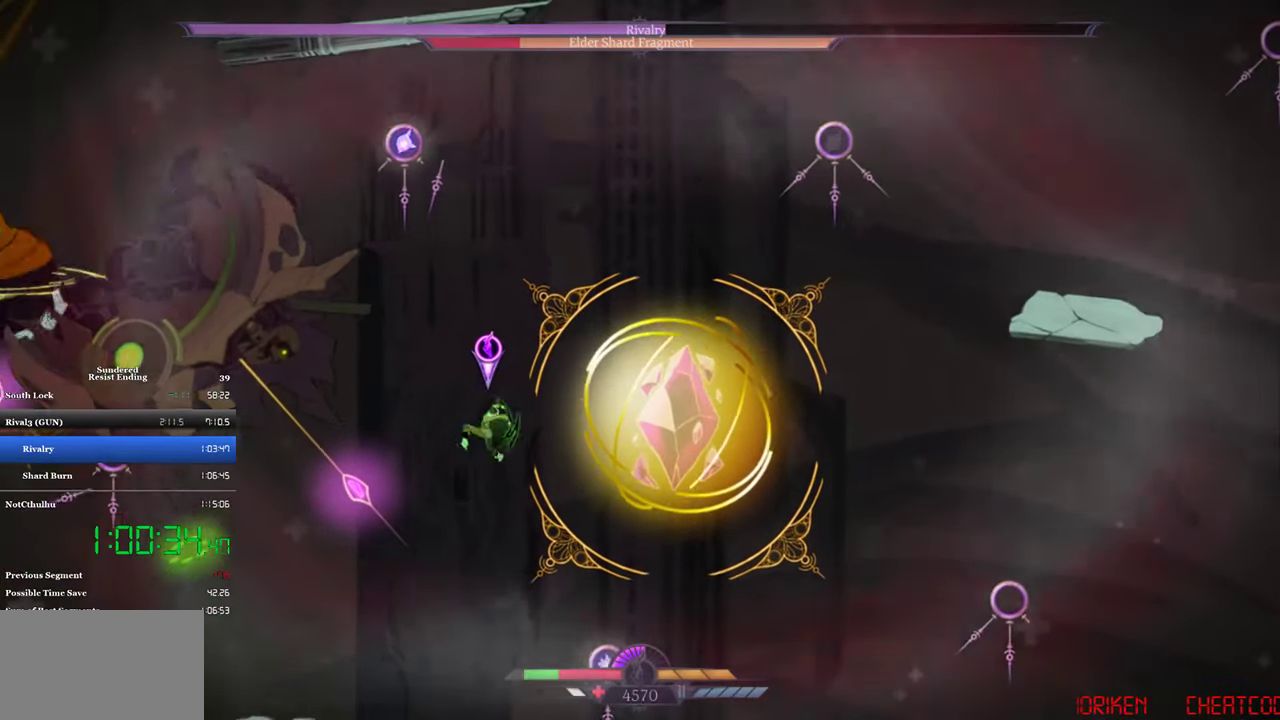
{"buttons": [], "left_stick": "center", "events": [[16, "L1", "up"], [16, "SQUARE", "down"], [83, "SQUARE", "up"], [150, "SQUARE", "down"], [183, "DPAD_LEFT", "up"], [316, "SQUARE", "up"], [383, "SQUARE", "down"], [450, "SQUARE", "up"]]}
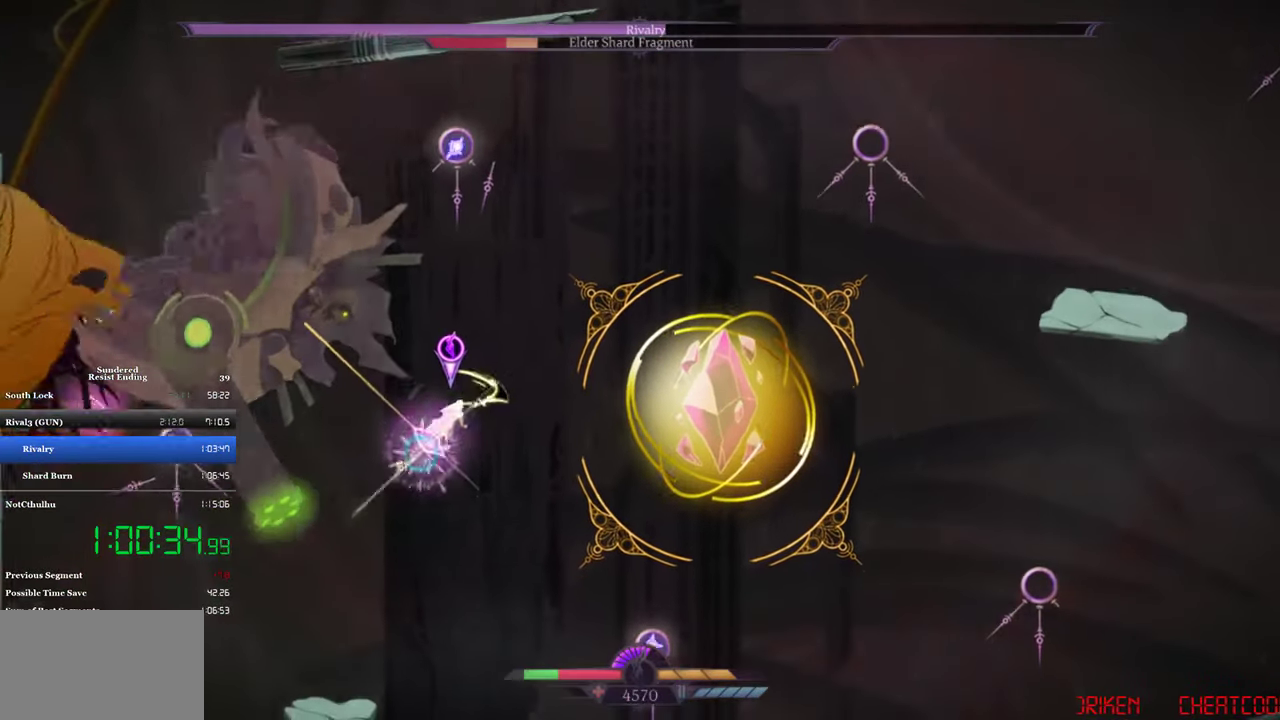
{"buttons": ["DPAD_RIGHT"], "left_stick": "center", "events": [[16, "SQUARE", "down"], [83, "SQUARE", "up"], [250, "SQUARE", "down"], [283, "DPAD_RIGHT", "down"], [316, "SQUARE", "up"], [383, "SQUARE", "down"], [483, "SQUARE", "up"]]}
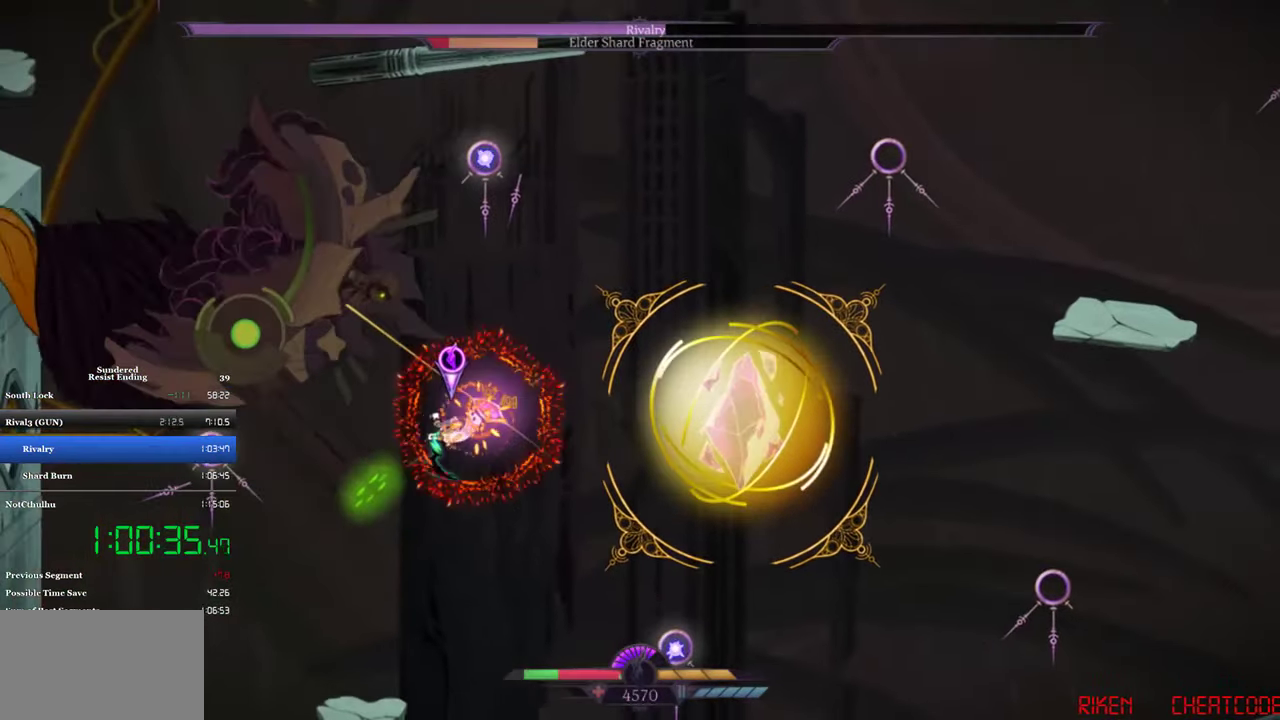
{"buttons": ["DPAD_LEFT"], "left_stick": "center", "events": [[183, "CIRCLE", "down"], [316, "CIRCLE", "up"], [383, "DPAD_RIGHT", "up"], [450, "DPAD_LEFT", "down"]]}